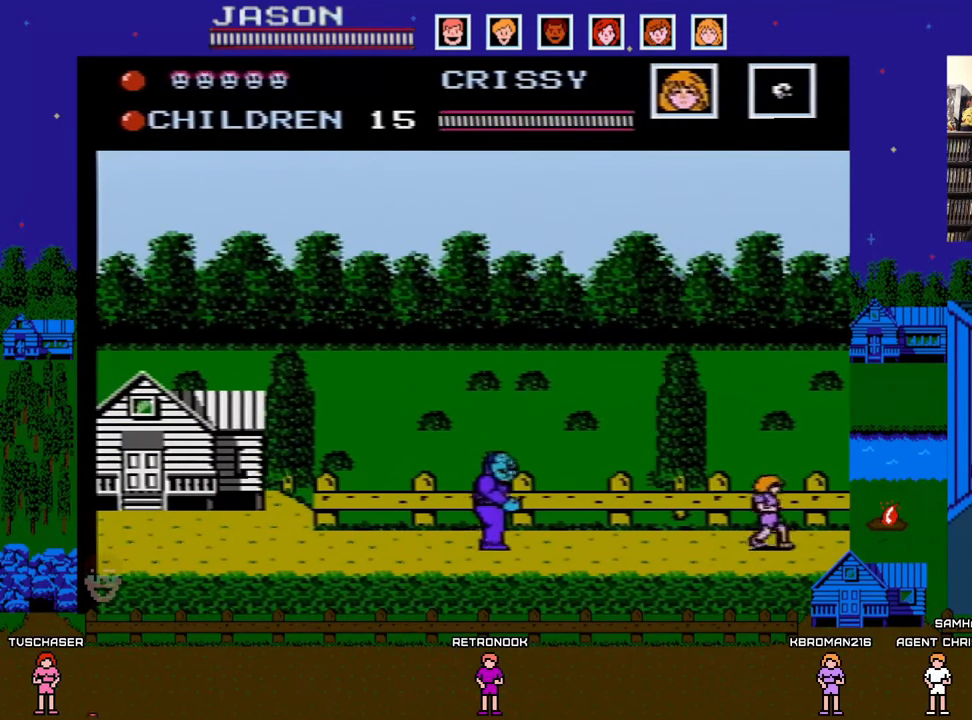
Gameplay with a controller (Nintendo layout); each line is a JSON object with the inputs held at the frame after it. "events" lists button and stick changes between this image and that frame as [ms after this image, input, new state], when the widget could be followed in between. Not read: L3 R3.
{"buttons": [], "events": [[200, "DPAD_RIGHT", "up"], [283, "DPAD_LEFT", "down"], [333, "DPAD_LEFT", "up"]]}
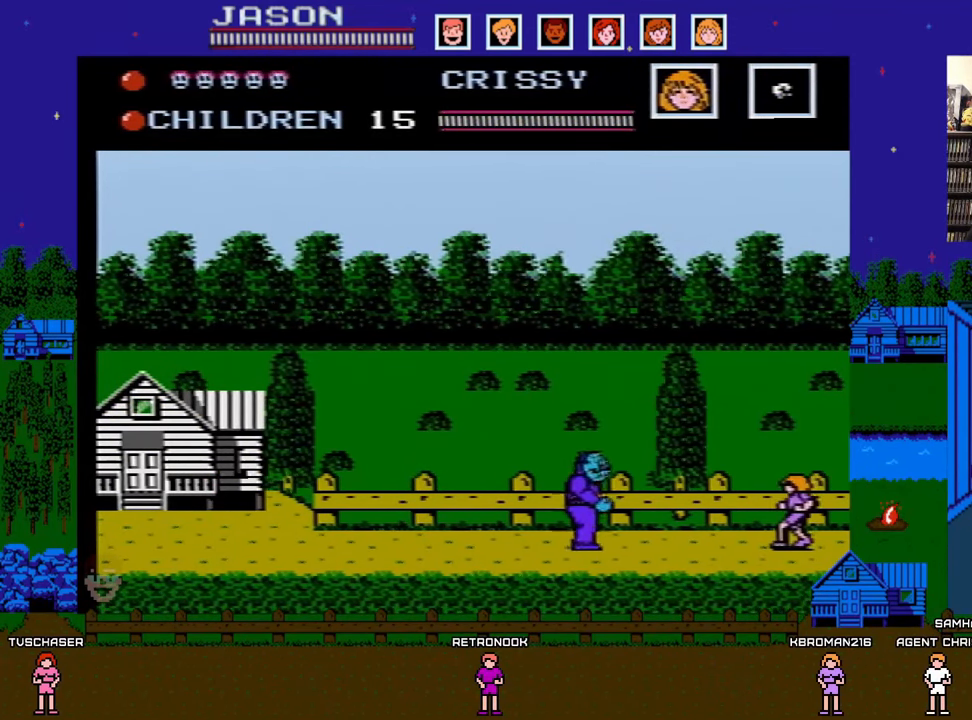
{"buttons": ["B"], "events": [[300, "B", "down"], [417, "B", "up"], [483, "B", "down"]]}
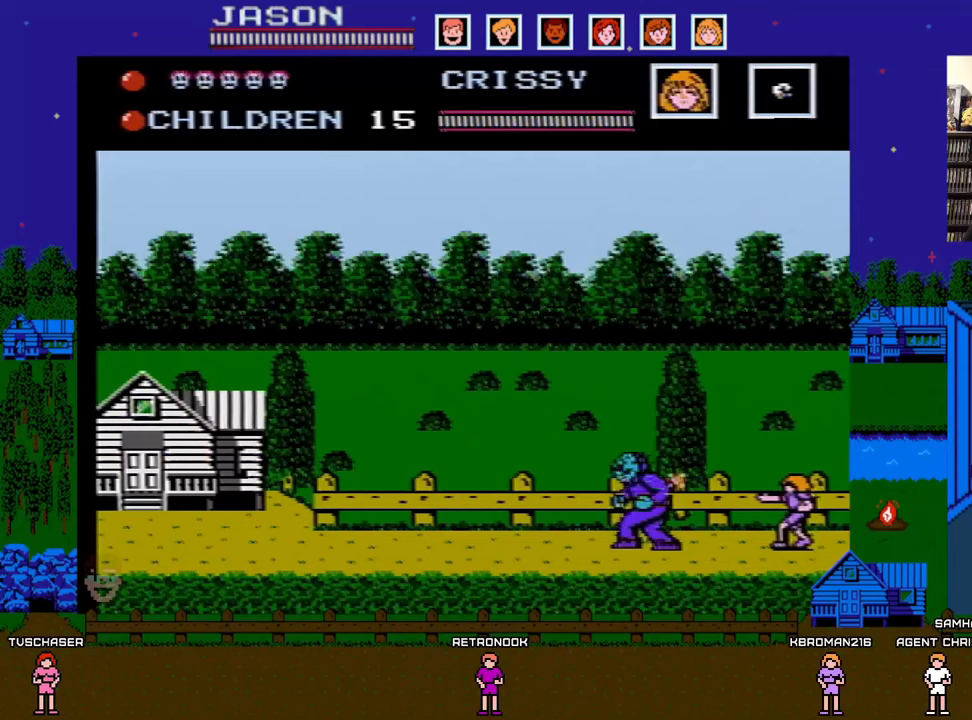
{"buttons": ["B"], "events": [[67, "B", "up"], [150, "B", "down"], [200, "B", "up"], [300, "B", "down"], [383, "B", "up"], [433, "B", "down"]]}
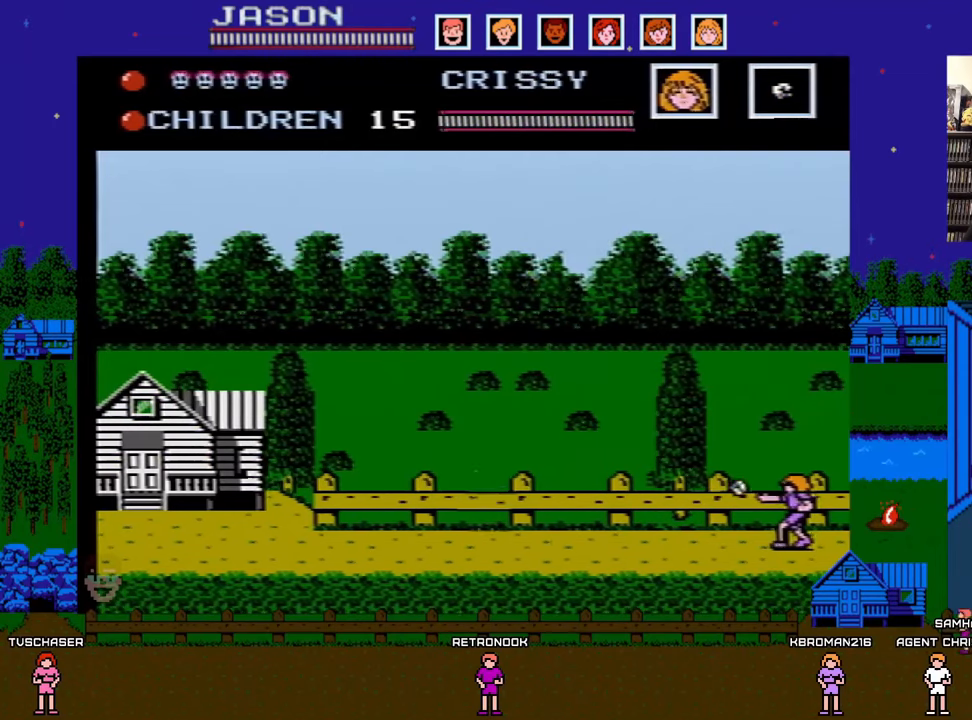
{"buttons": [], "events": [[33, "B", "up"], [100, "B", "down"], [167, "B", "up"], [233, "B", "down"], [333, "B", "up"], [400, "B", "down"], [467, "B", "up"]]}
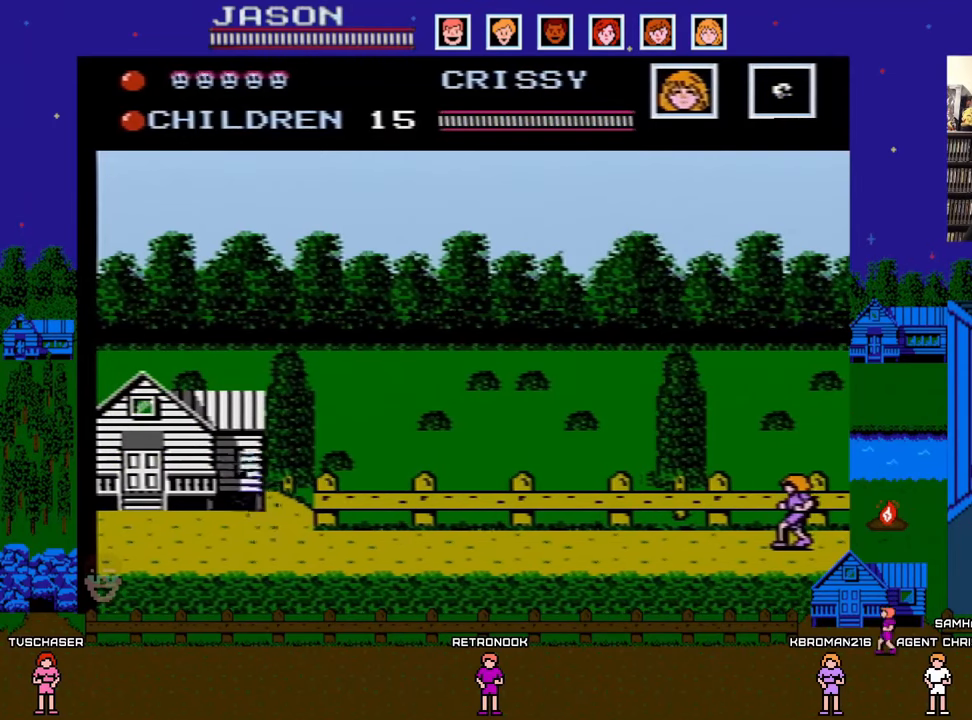
{"buttons": ["DPAD_RIGHT"], "events": [[17, "B", "down"], [150, "B", "up"], [167, "DPAD_RIGHT", "down"]]}
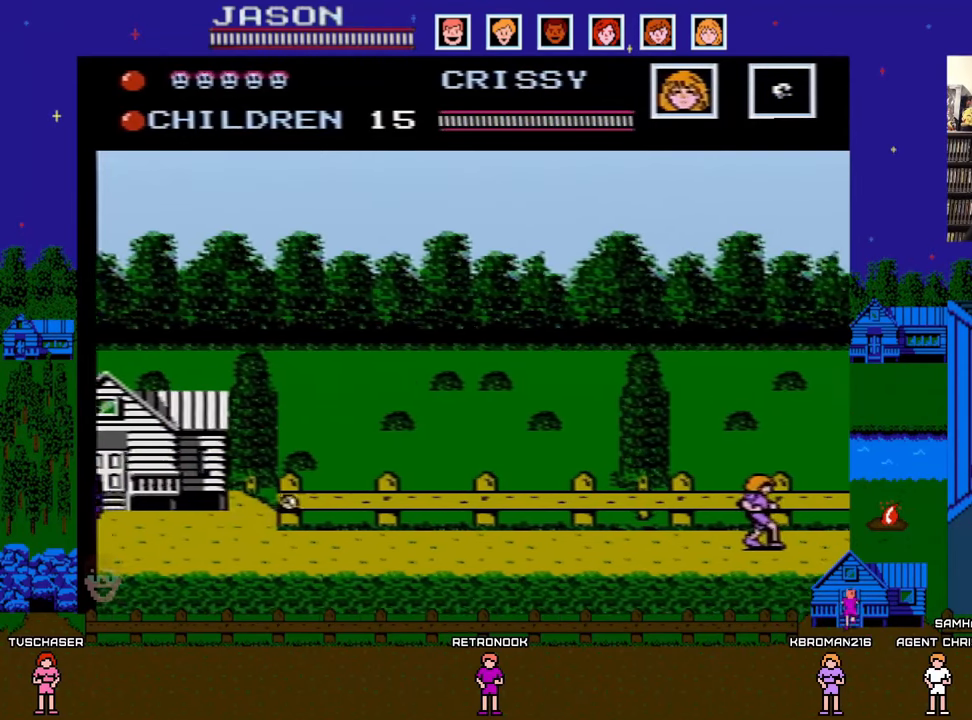
{"buttons": ["DPAD_RIGHT"], "events": []}
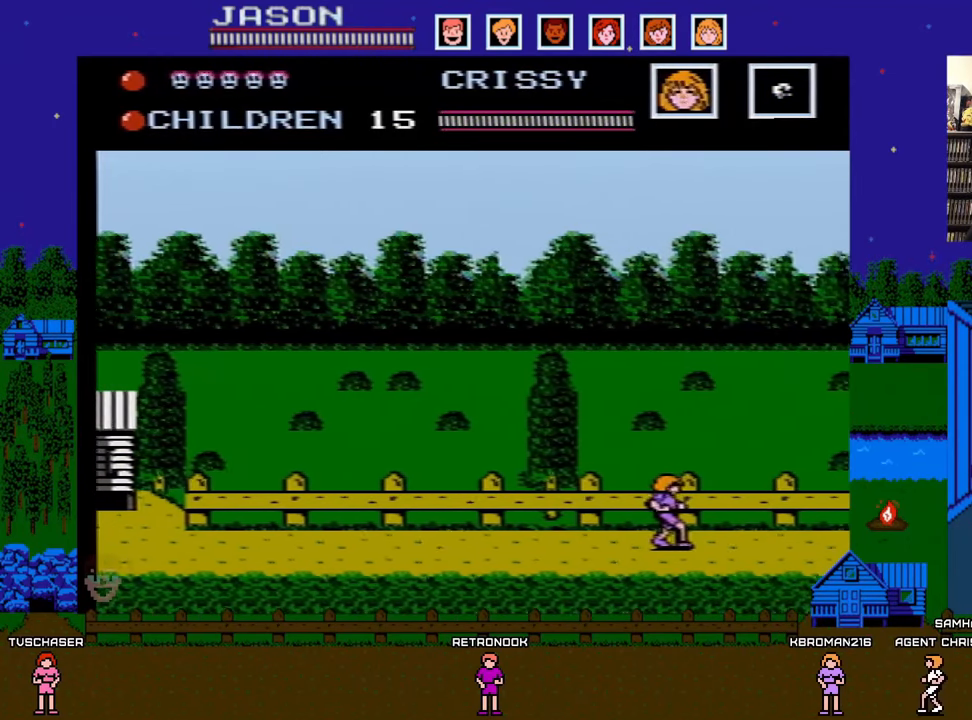
{"buttons": ["DPAD_RIGHT"], "events": []}
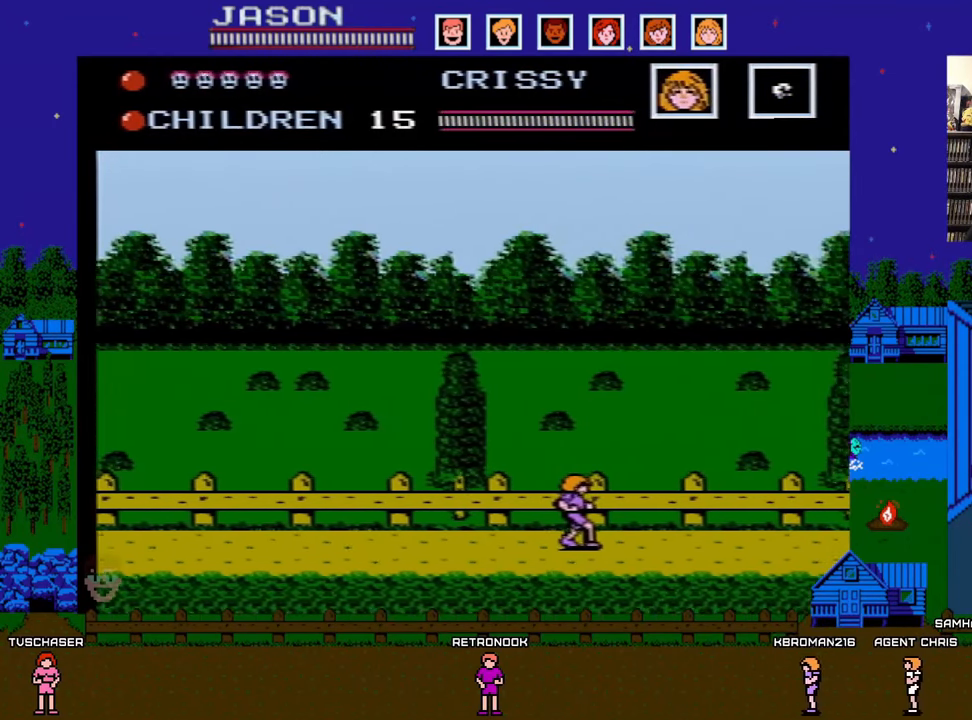
{"buttons": ["DPAD_RIGHT"], "events": []}
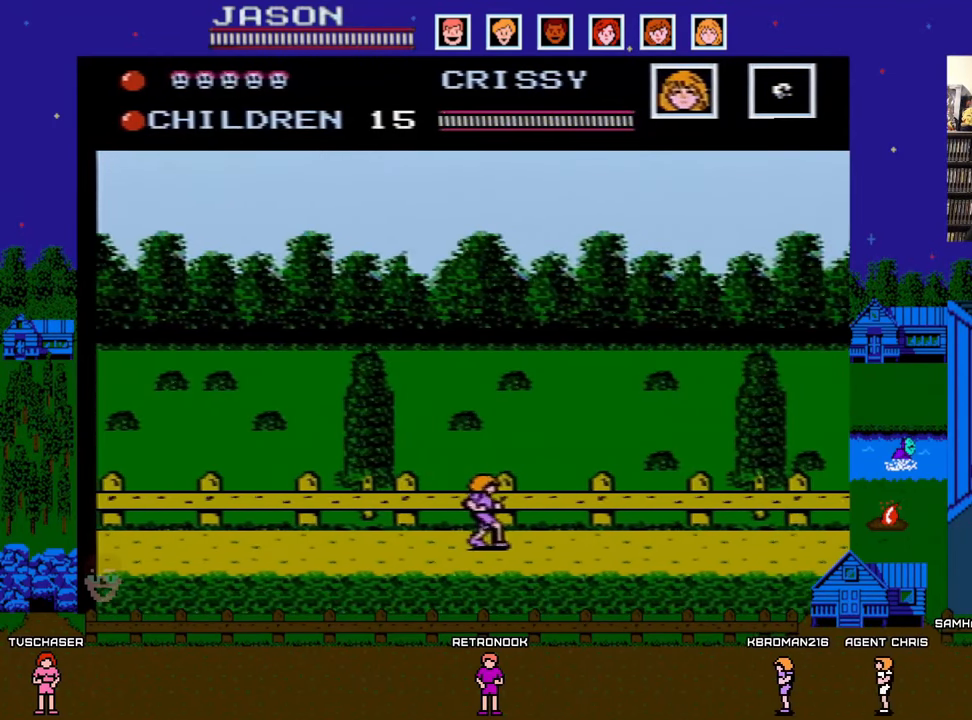
{"buttons": ["DPAD_RIGHT"], "events": []}
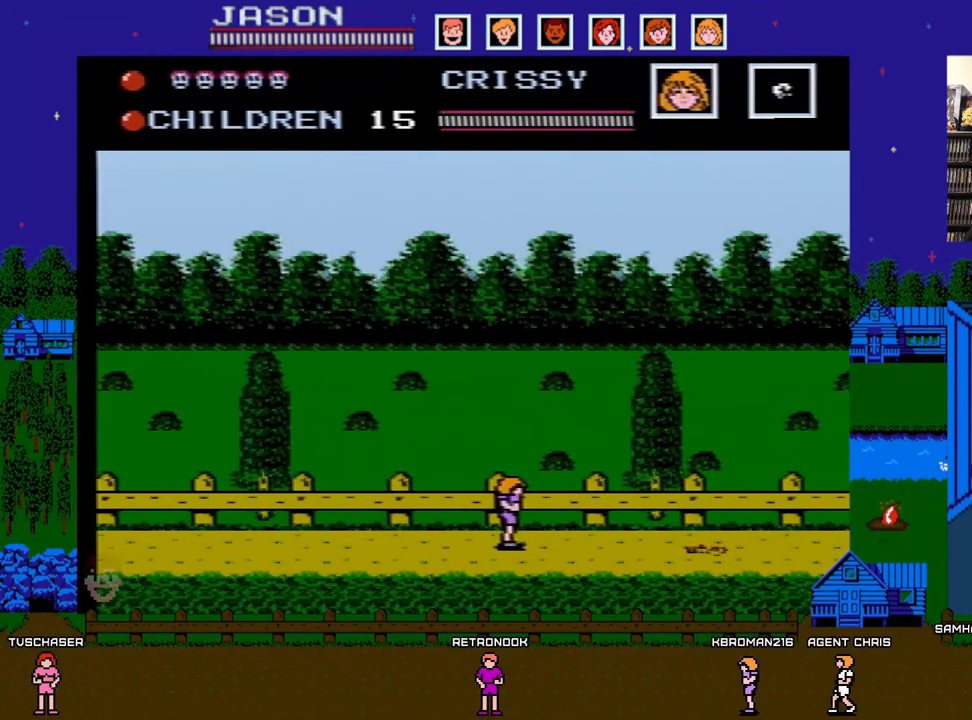
{"buttons": ["A", "DPAD_RIGHT"], "events": [[267, "A", "down"]]}
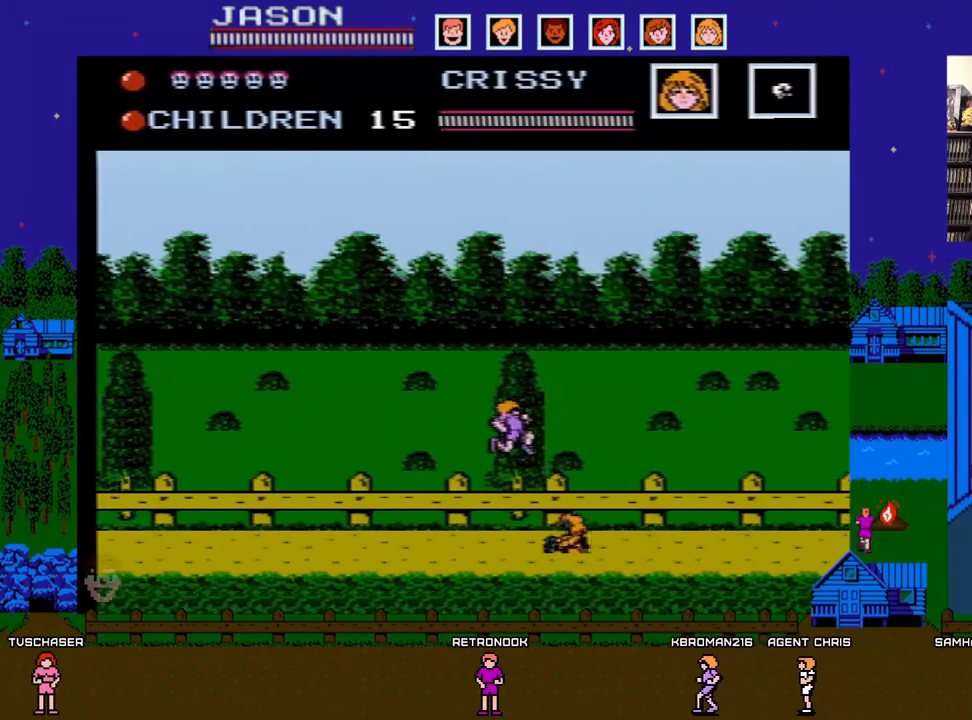
{"buttons": ["DPAD_RIGHT"], "events": [[17, "A", "up"]]}
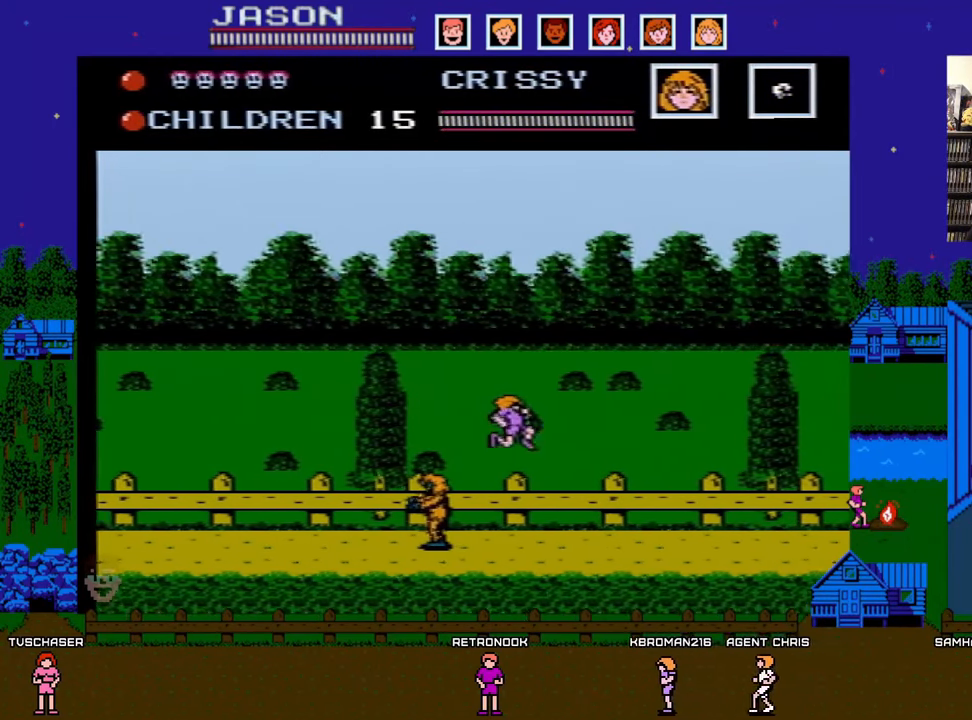
{"buttons": ["DPAD_RIGHT"], "events": []}
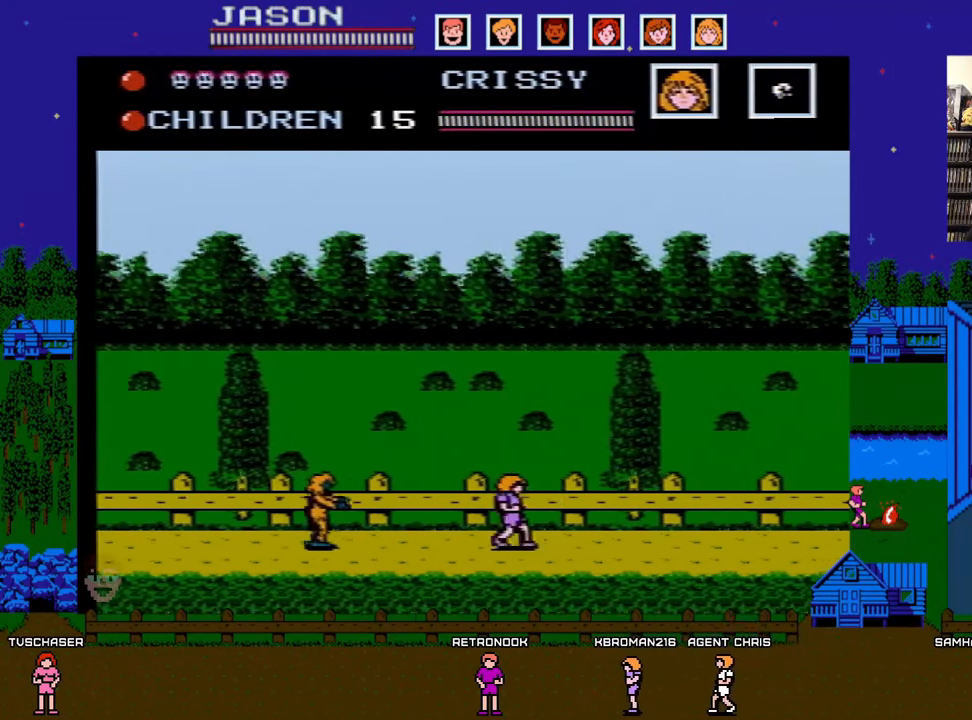
{"buttons": ["DPAD_RIGHT"], "events": []}
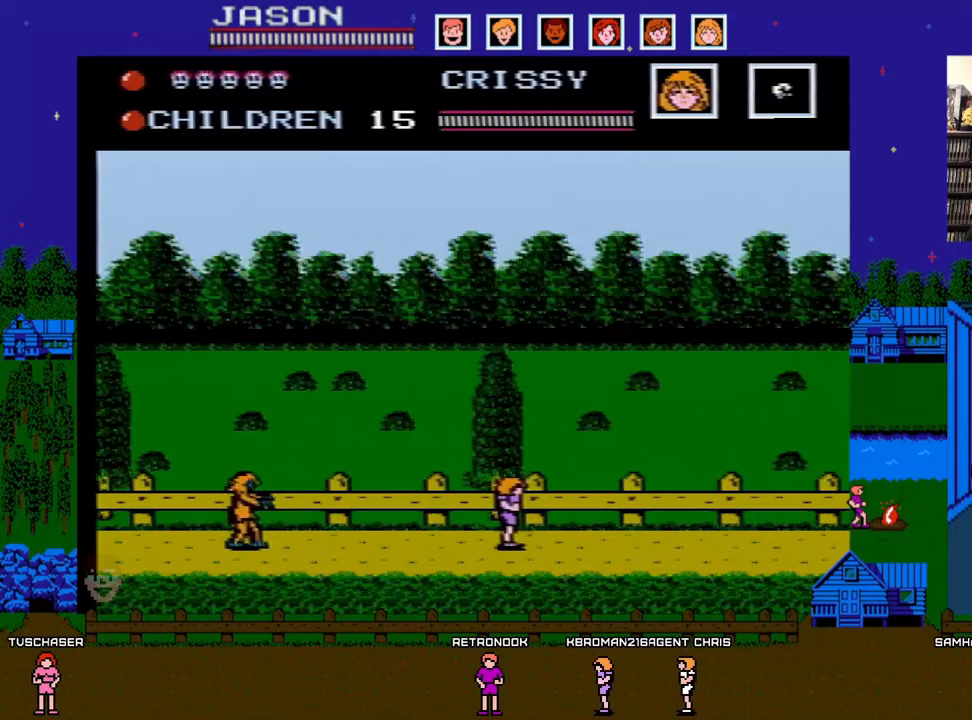
{"buttons": ["DPAD_RIGHT"], "events": []}
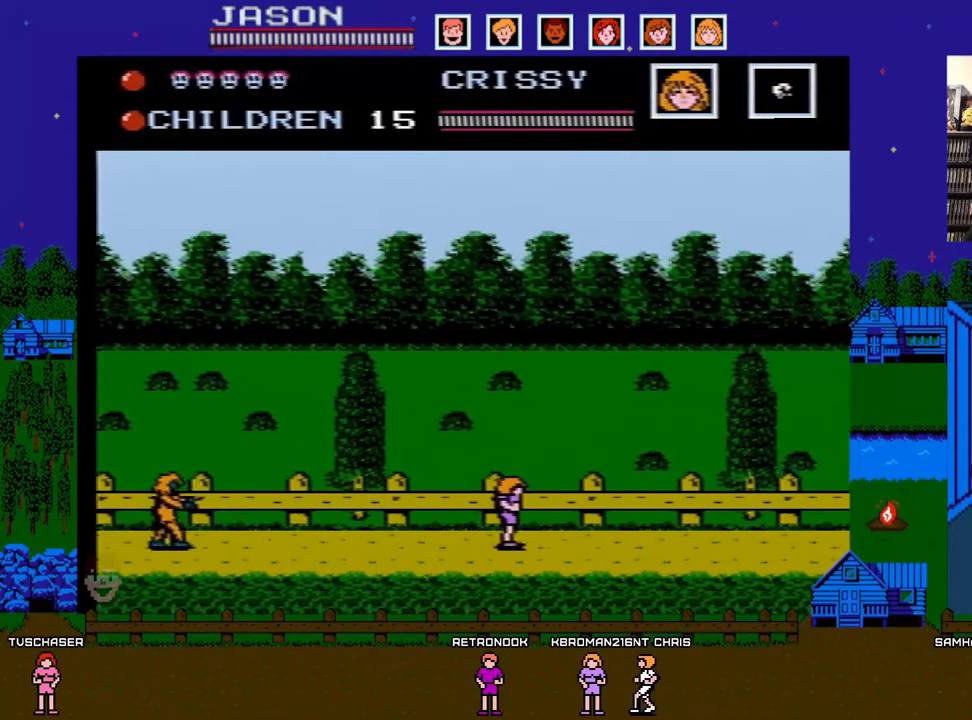
{"buttons": ["DPAD_RIGHT"], "events": []}
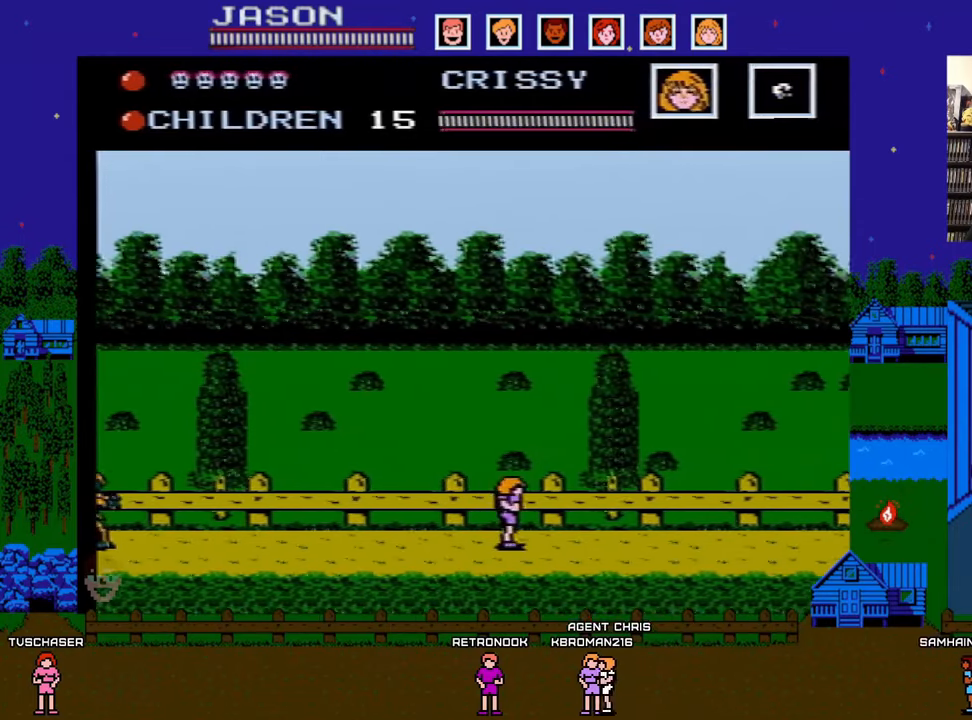
{"buttons": ["DPAD_RIGHT"], "events": []}
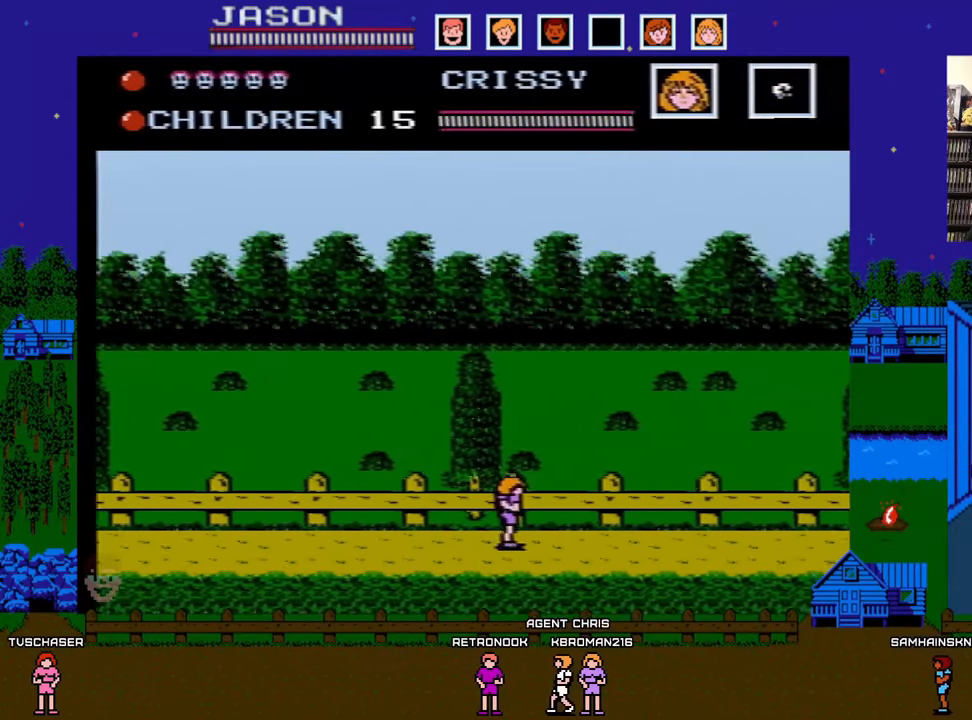
{"buttons": ["DPAD_RIGHT"], "events": []}
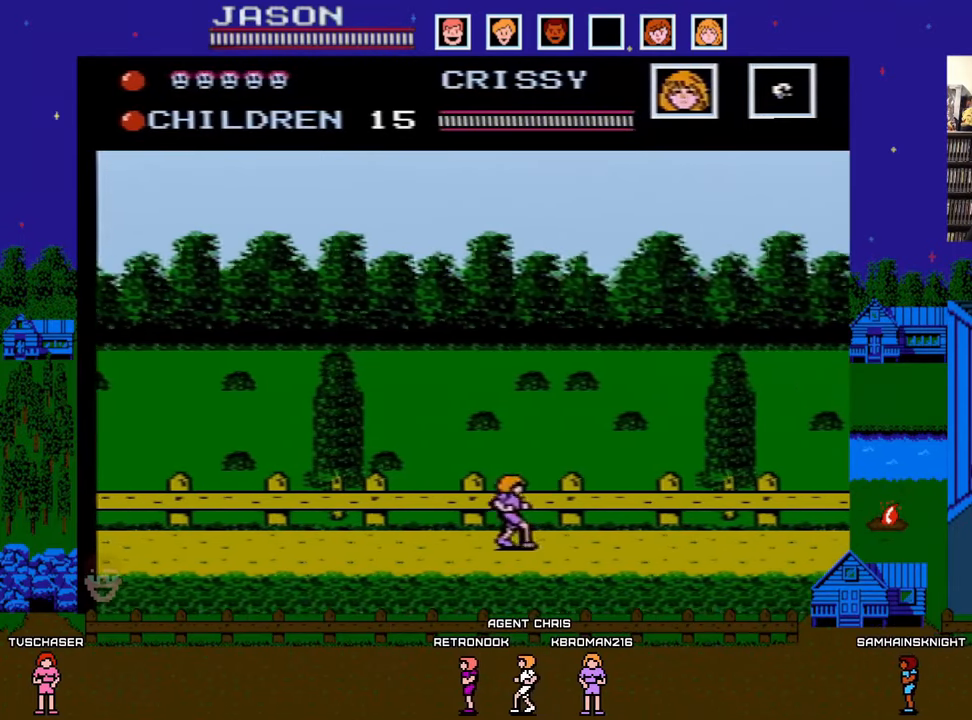
{"buttons": ["DPAD_RIGHT"], "events": []}
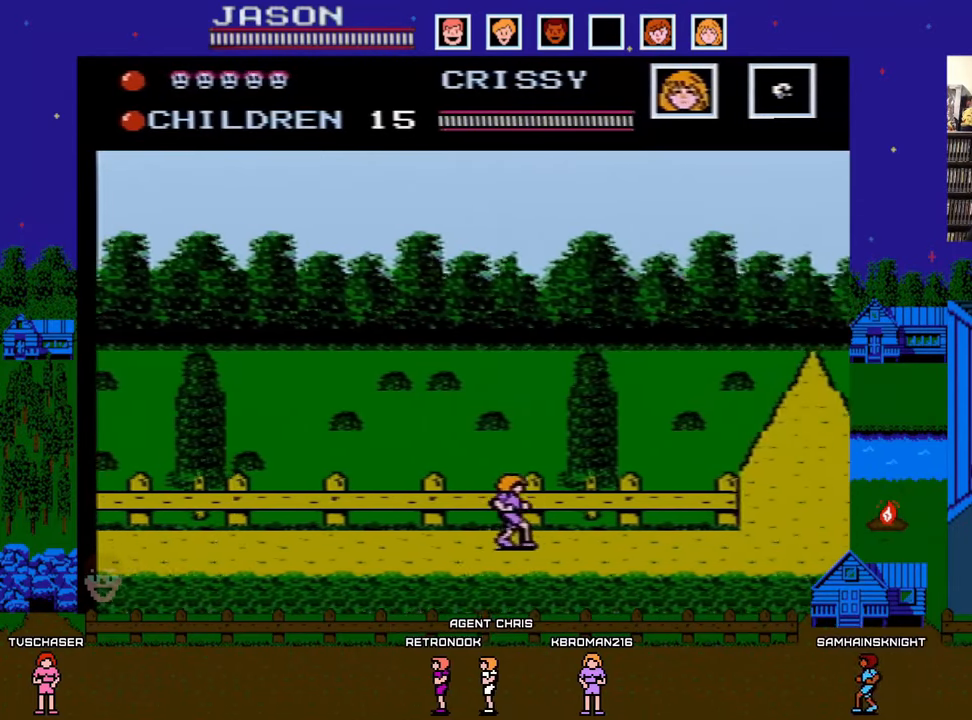
{"buttons": ["DPAD_RIGHT"], "events": []}
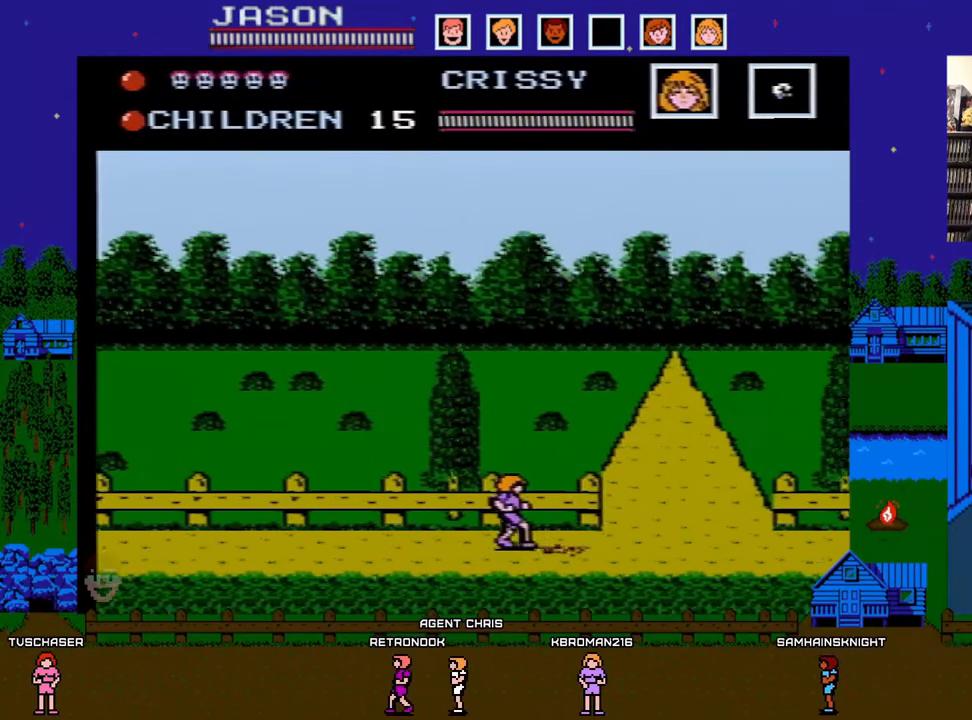
{"buttons": ["DPAD_RIGHT"], "events": []}
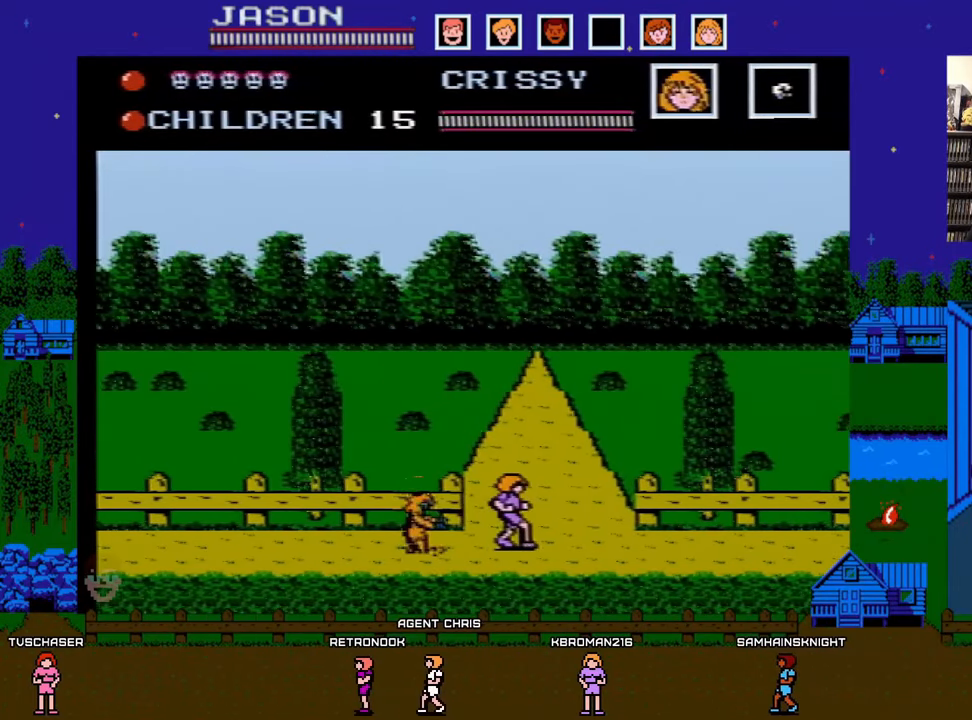
{"buttons": ["DPAD_RIGHT"], "events": [[233, "DPAD_UP", "down"], [283, "DPAD_UP", "up"]]}
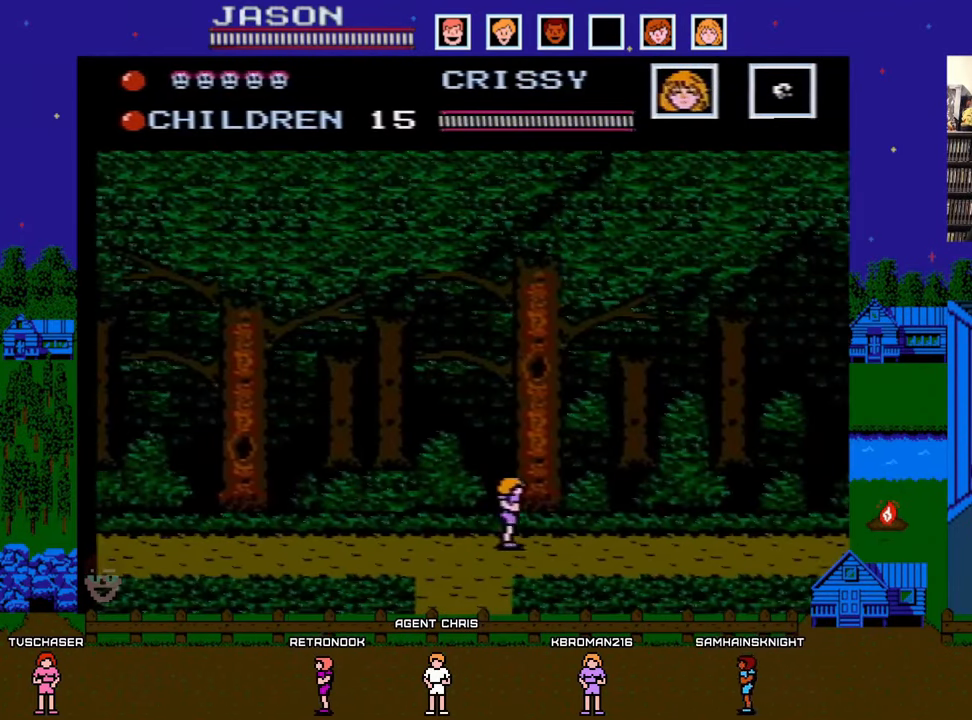
{"buttons": ["DPAD_RIGHT"], "events": []}
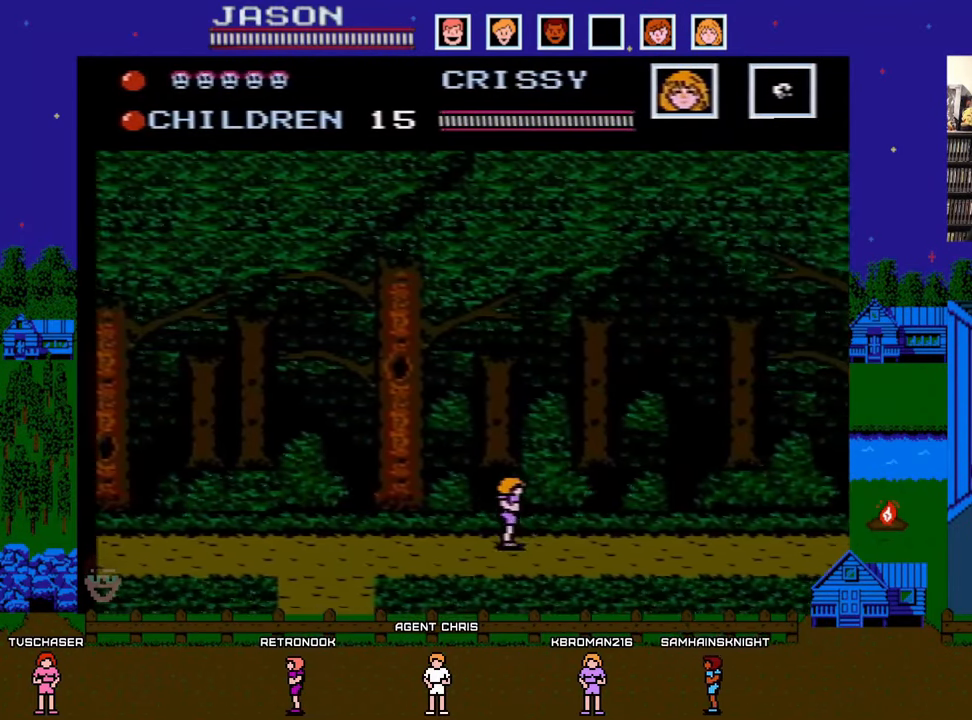
{"buttons": ["DPAD_RIGHT"], "events": []}
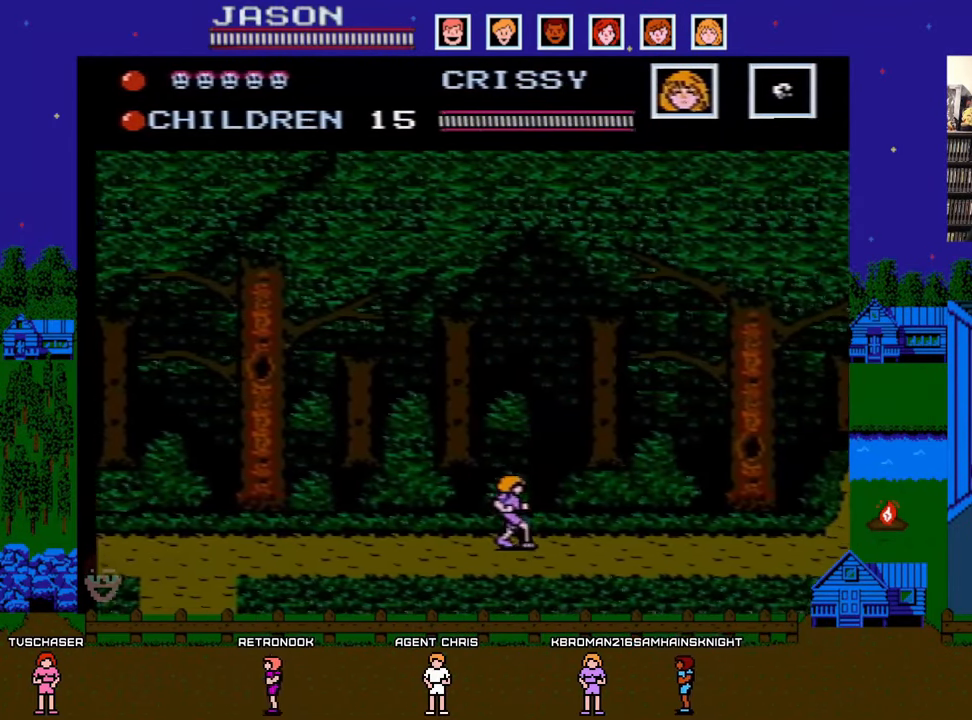
{"buttons": ["DPAD_RIGHT"], "events": []}
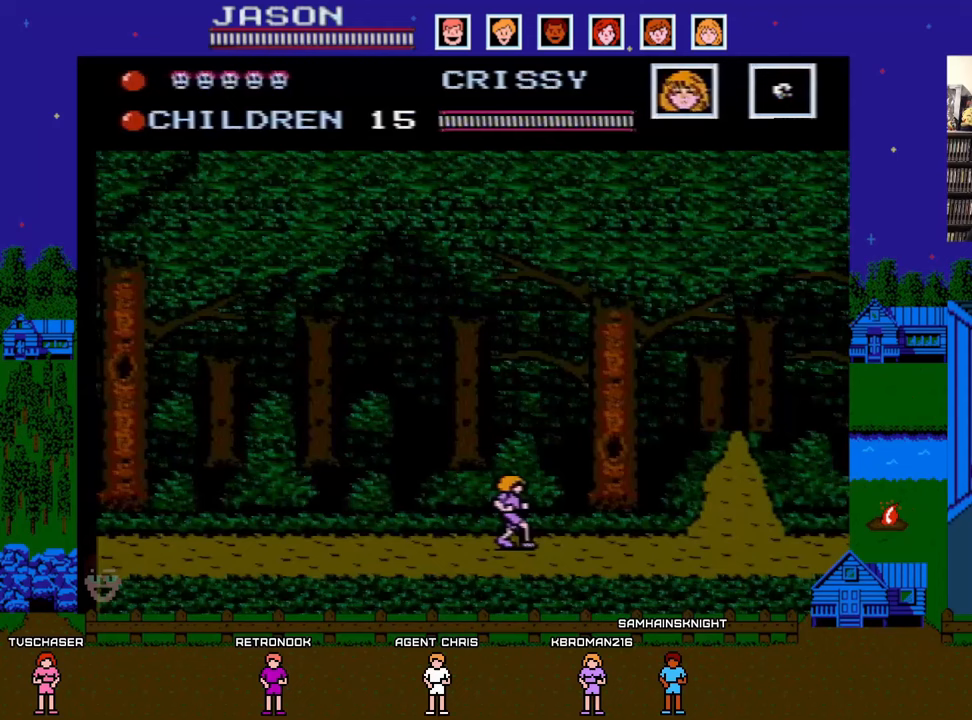
{"buttons": ["DPAD_RIGHT"], "events": []}
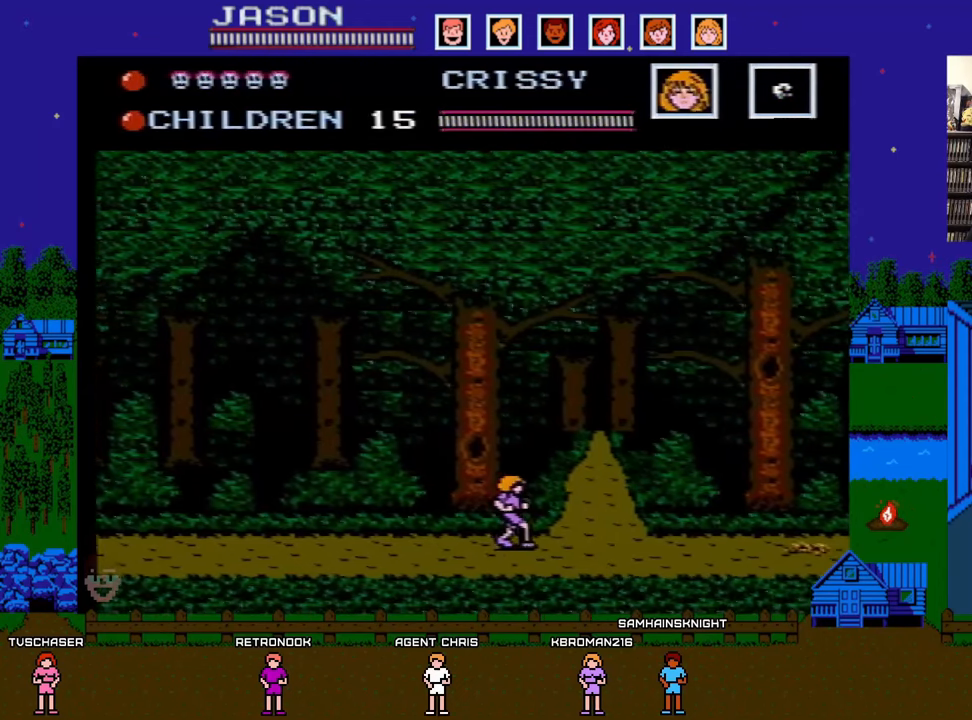
{"buttons": ["DPAD_RIGHT"], "events": [[467, "DPAD_UP", "down"], [500, "DPAD_UP", "up"]]}
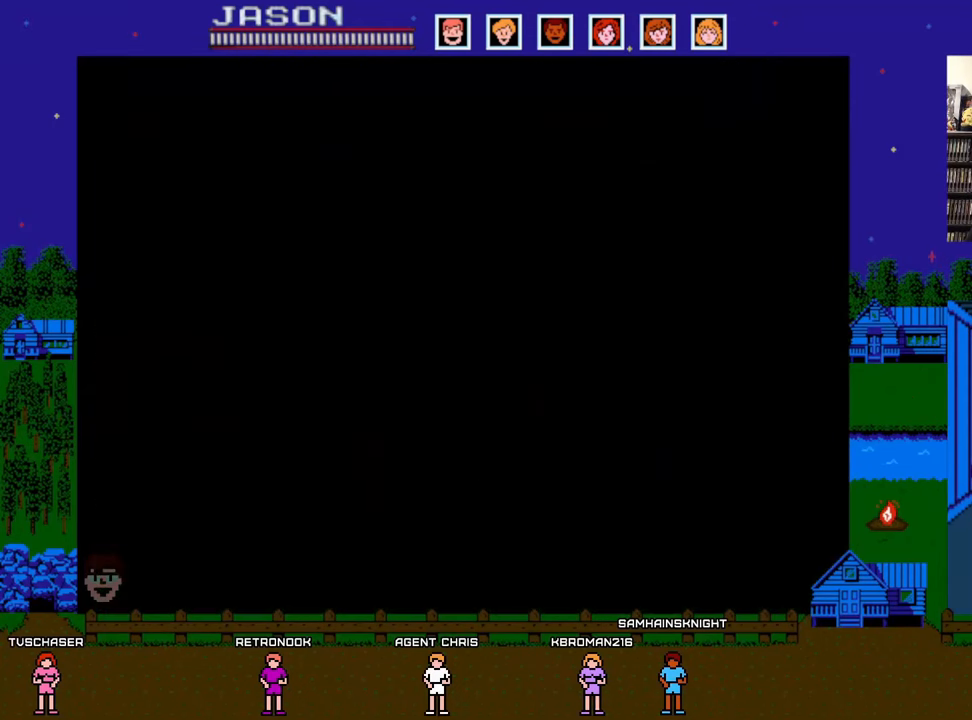
{"buttons": ["DPAD_RIGHT"], "events": []}
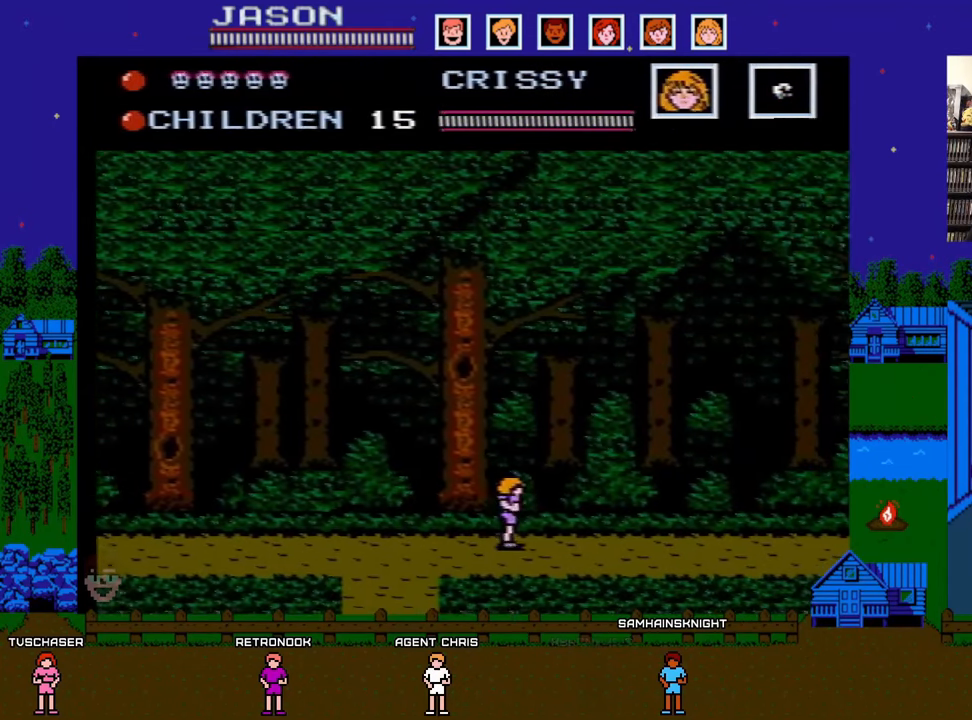
{"buttons": ["DPAD_RIGHT"], "events": []}
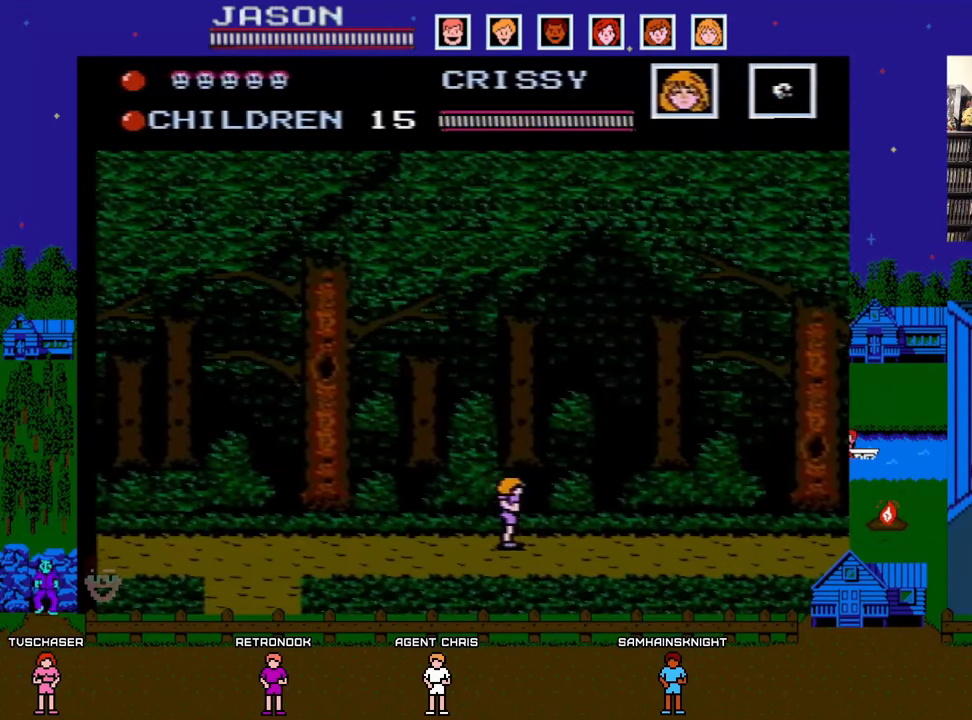
{"buttons": ["A", "DPAD_RIGHT"], "events": [[350, "A", "down"]]}